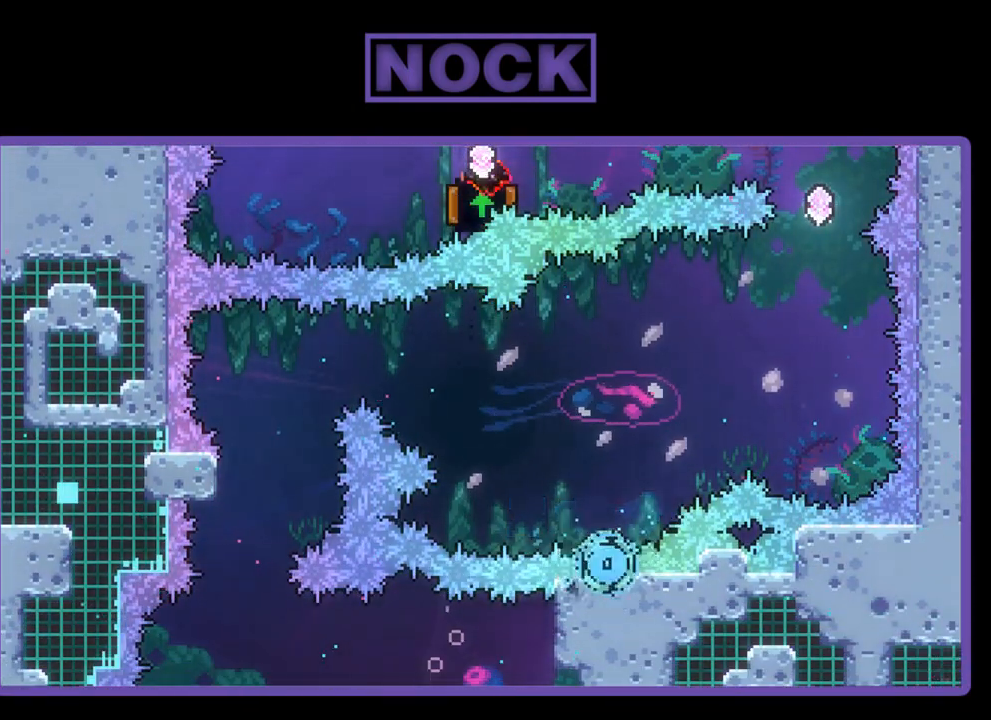
Gameplay with a controller (PlayStation layout); each line is a JSON object with the inputs held at the frame after it. "events" lists button and stick changes between this image and that frame as [ms after this image, input, new state], when the widget could be followed in between. Not read: right_stick.
{"buttons": [], "left_stick": "center", "events": []}
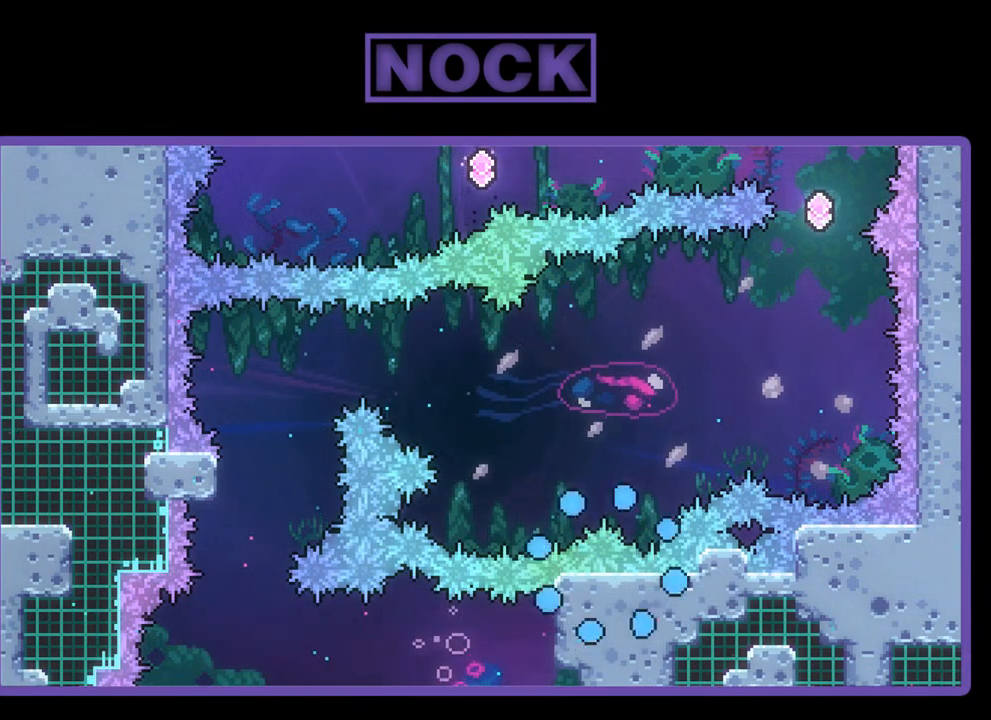
{"buttons": [], "left_stick": "center", "events": []}
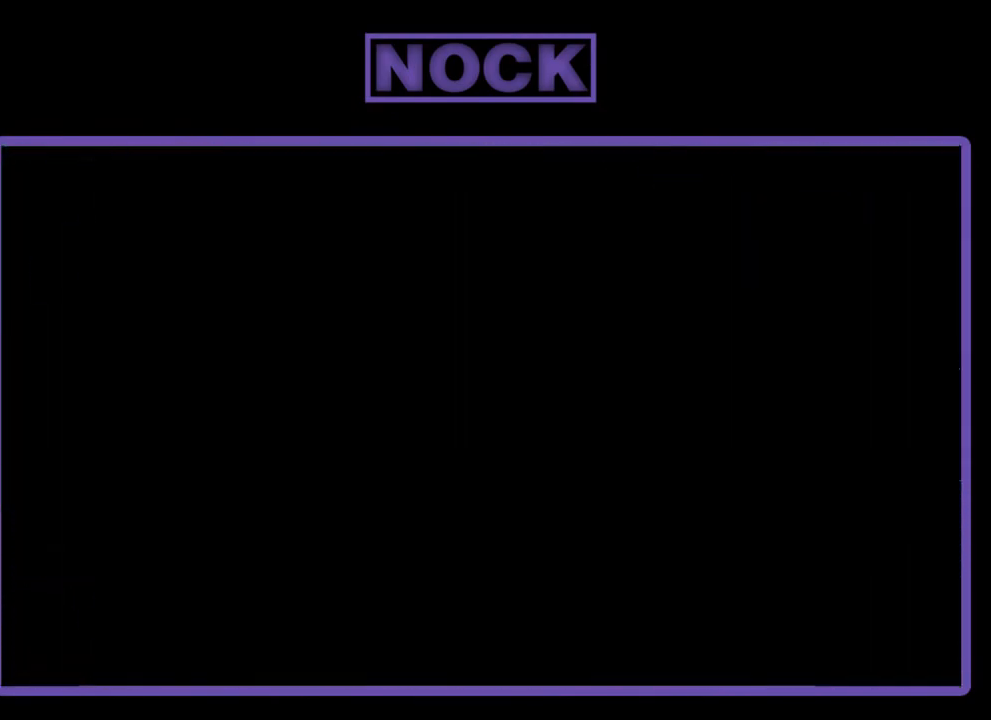
{"buttons": ["R2"], "left_stick": "center", "events": [[100, "R2", "down"]]}
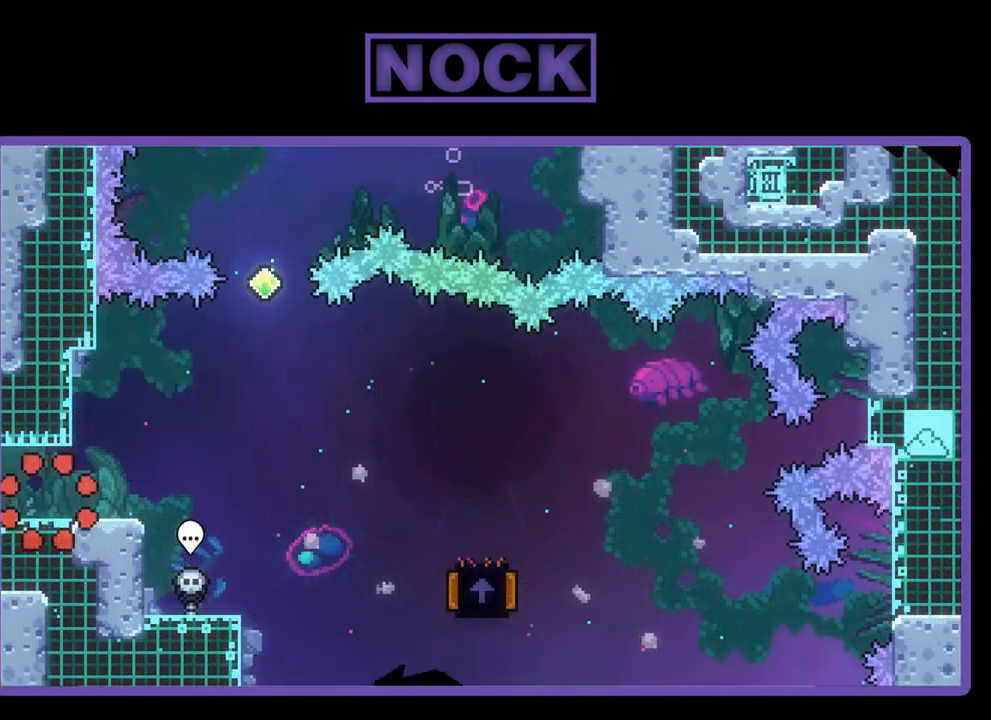
{"buttons": ["R2", "DPAD_RIGHT"], "left_stick": "center", "events": [[133, "DPAD_RIGHT", "down"]]}
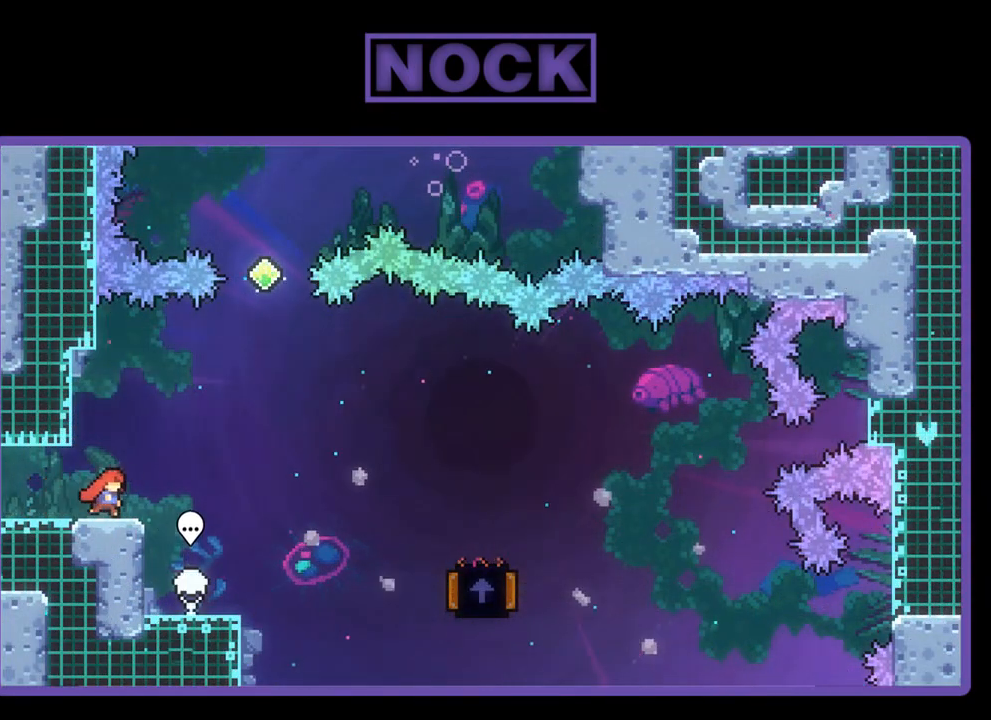
{"buttons": ["R2", "DPAD_RIGHT"], "left_stick": "center", "events": [[67, "CROSS", "down"], [367, "CROSS", "up"]]}
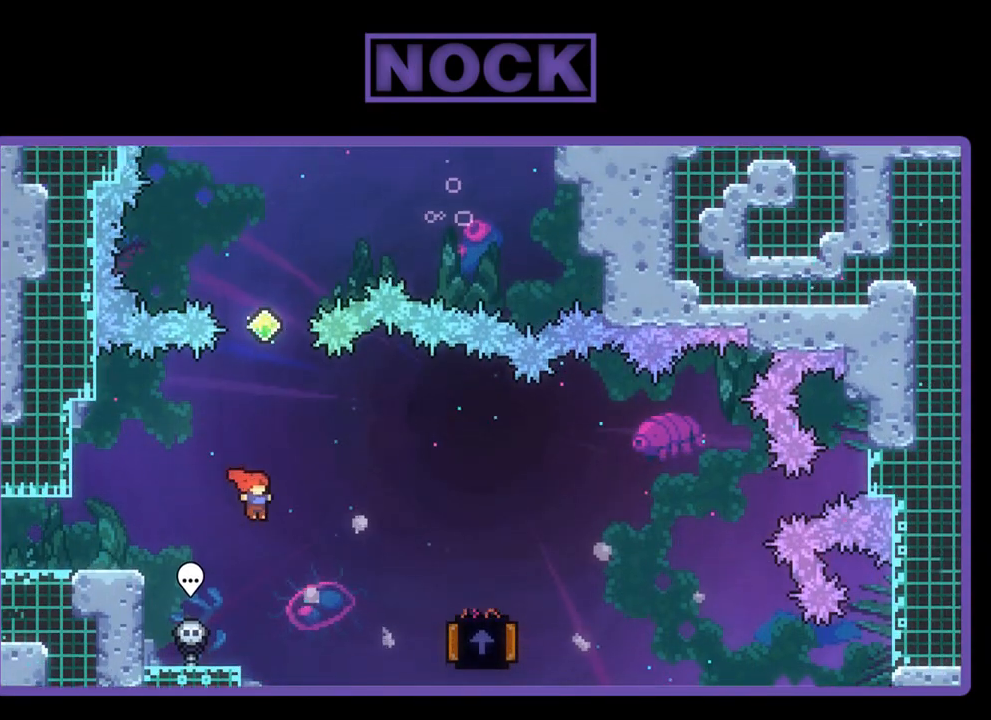
{"buttons": ["CIRCLE", "R2"], "left_stick": "center", "events": [[300, "CIRCLE", "down"], [467, "DPAD_RIGHT", "up"]]}
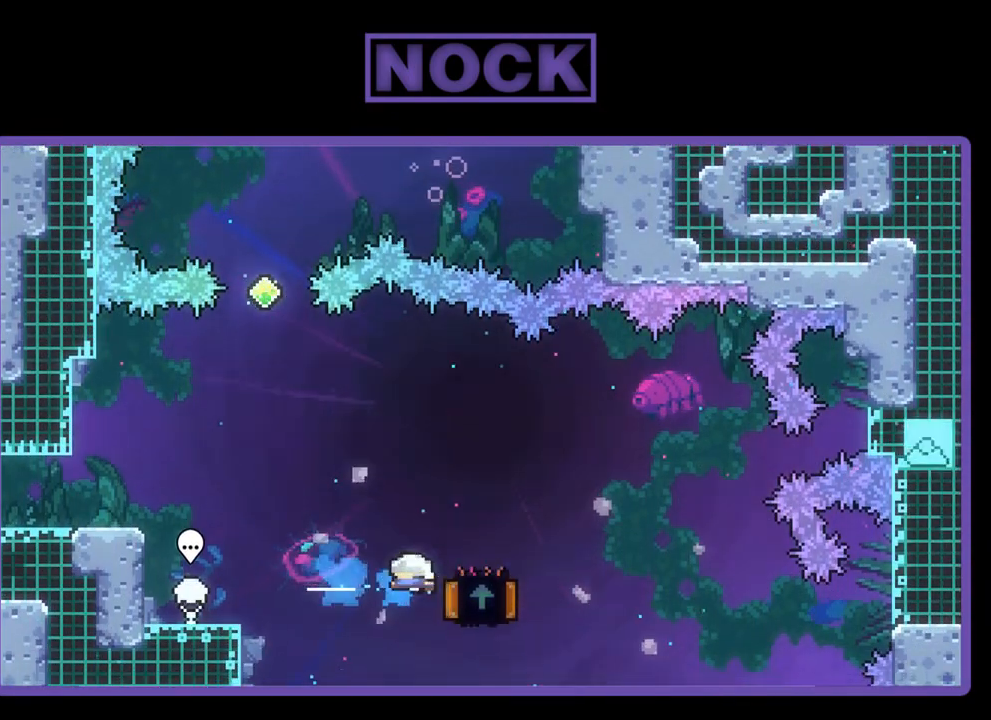
{"buttons": ["R2", "DPAD_LEFT"], "left_stick": "center", "events": [[33, "DPAD_LEFT", "down"], [133, "CIRCLE", "up"]]}
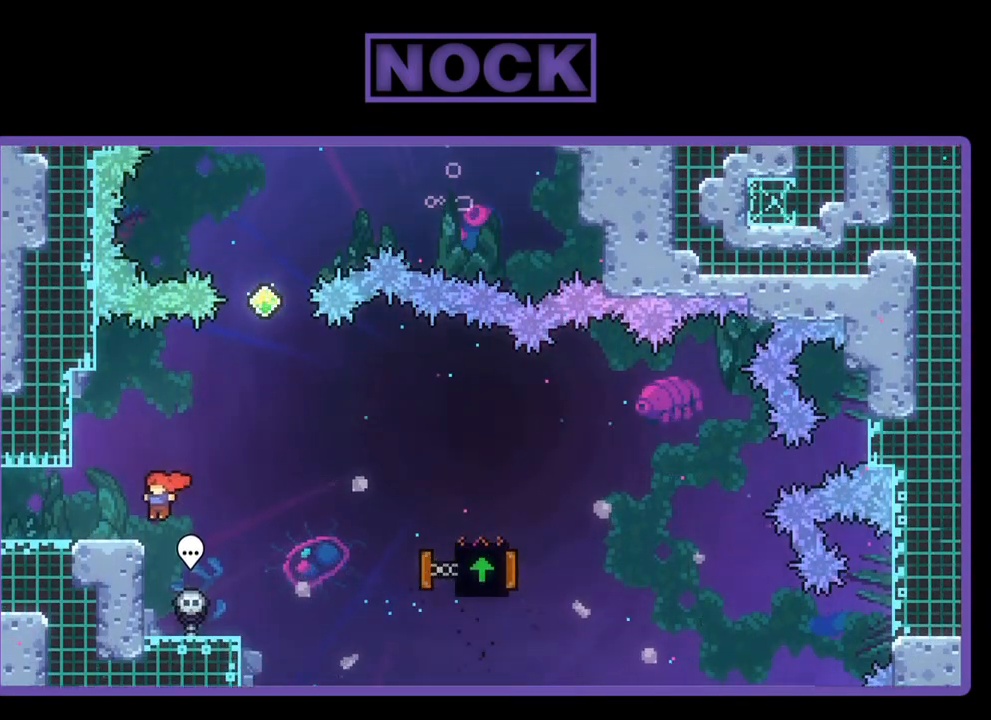
{"buttons": ["R2", "DPAD_RIGHT"], "left_stick": "center", "events": [[267, "DPAD_LEFT", "up"], [367, "DPAD_RIGHT", "down"]]}
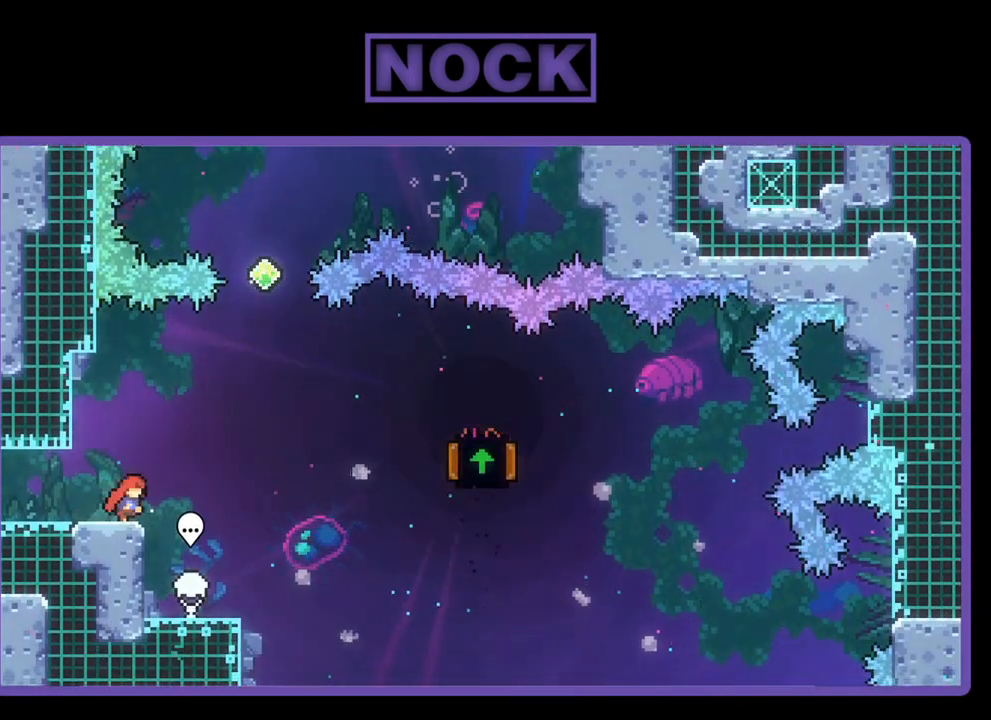
{"buttons": ["R2", "DPAD_UP"], "left_stick": "center", "events": [[67, "CROSS", "down"], [400, "DPAD_UP", "down"], [433, "CROSS", "up"], [433, "DPAD_RIGHT", "up"]]}
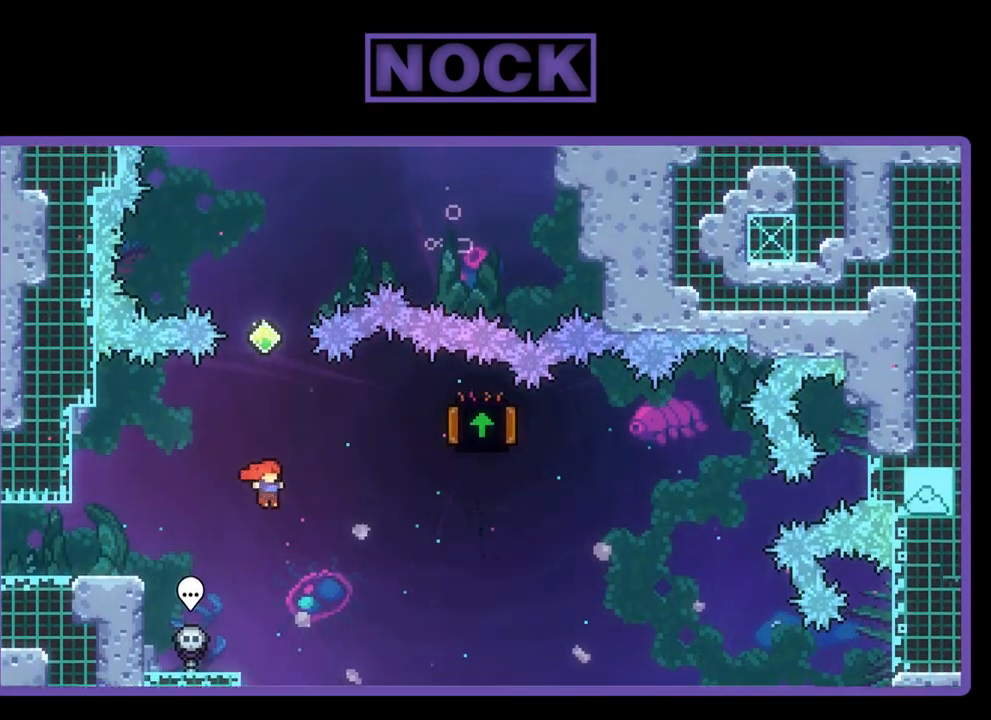
{"buttons": ["CIRCLE", "R2", "DPAD_UP"], "left_stick": "center", "events": [[33, "CIRCLE", "down"], [400, "CIRCLE", "up"], [500, "CIRCLE", "down"]]}
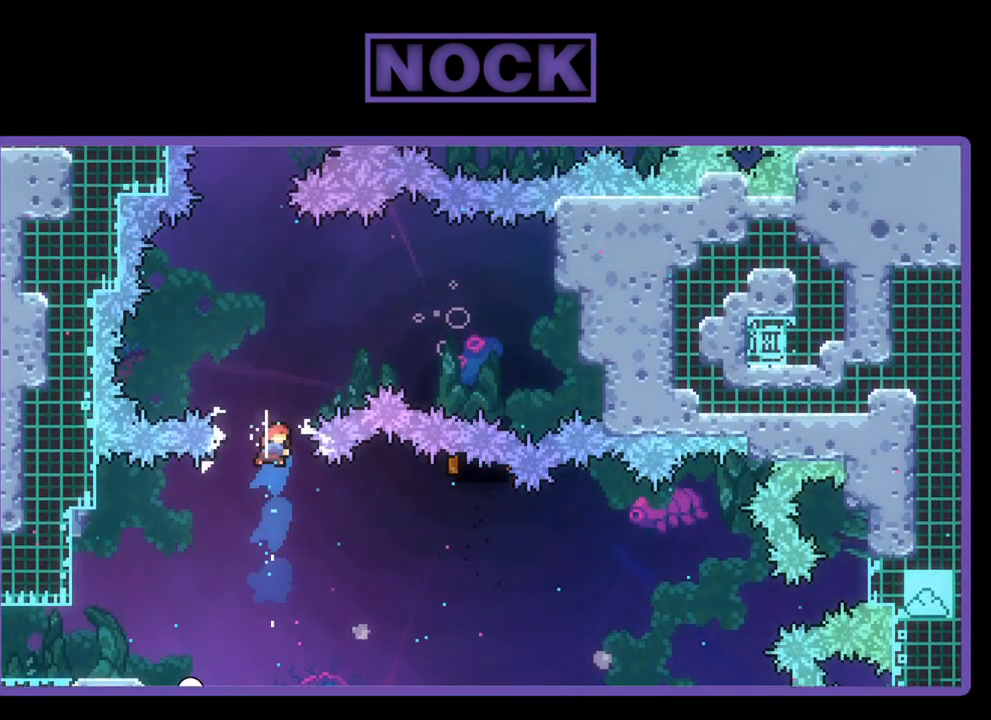
{"buttons": ["R2", "DPAD_RIGHT"], "left_stick": "center", "events": [[33, "DPAD_RIGHT", "down"], [400, "CIRCLE", "up"], [433, "DPAD_UP", "up"]]}
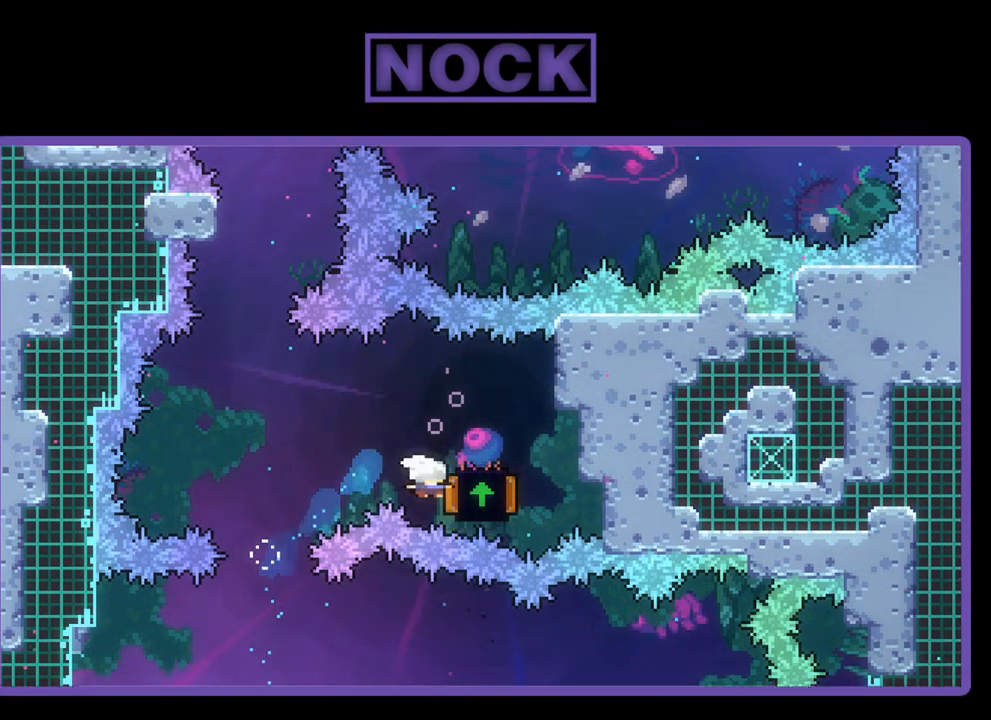
{"buttons": ["CIRCLE", "R2", "DPAD_UP"], "left_stick": "center", "events": [[133, "DPAD_RIGHT", "up"], [133, "DPAD_UP", "down"], [200, "DPAD_LEFT", "down"], [333, "DPAD_LEFT", "up"], [367, "CIRCLE", "down"]]}
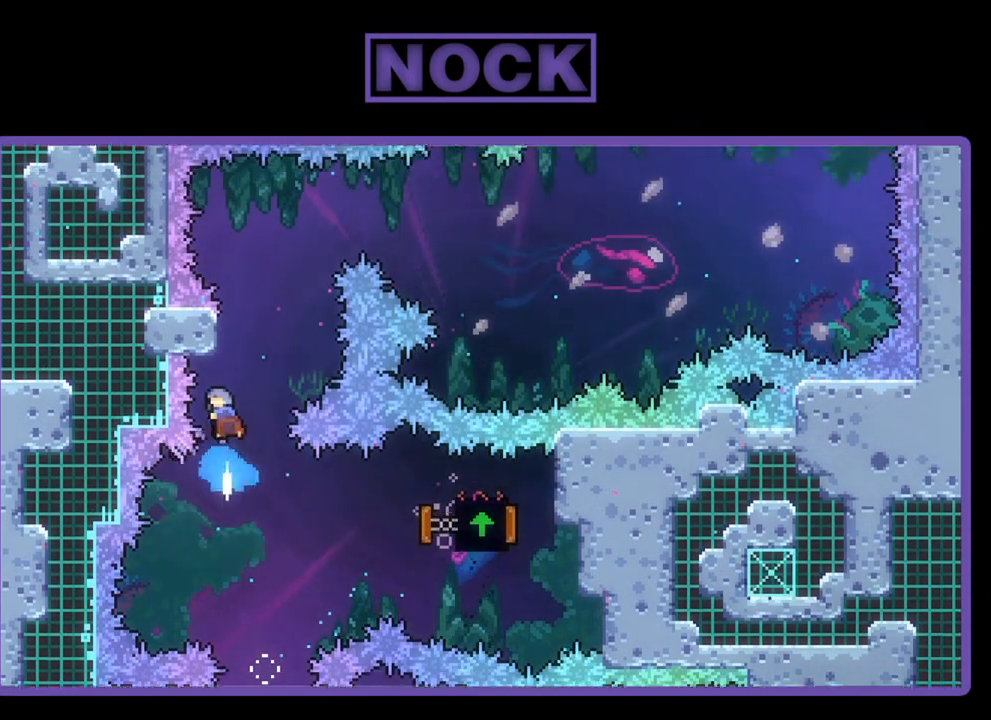
{"buttons": ["CROSS", "R2", "DPAD_UP", "DPAD_RIGHT"], "left_stick": "center", "events": [[33, "CIRCLE", "up"], [100, "CROSS", "down"], [100, "DPAD_RIGHT", "down"]]}
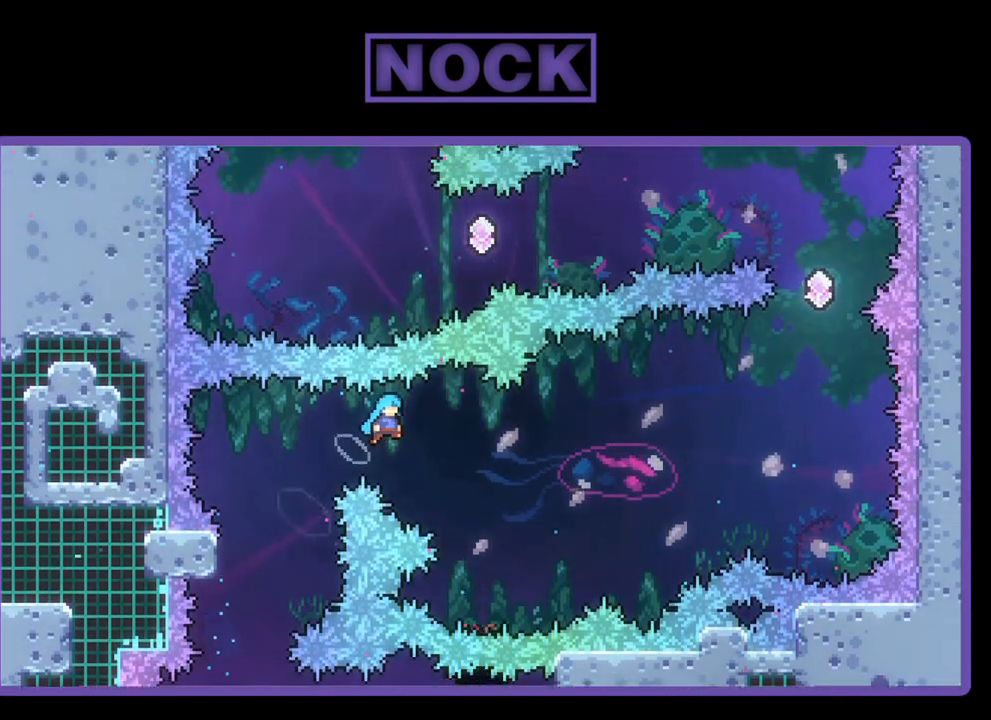
{"buttons": ["R2"], "left_stick": "center", "events": [[100, "DPAD_UP", "up"], [300, "CROSS", "up"], [300, "DPAD_RIGHT", "up"]]}
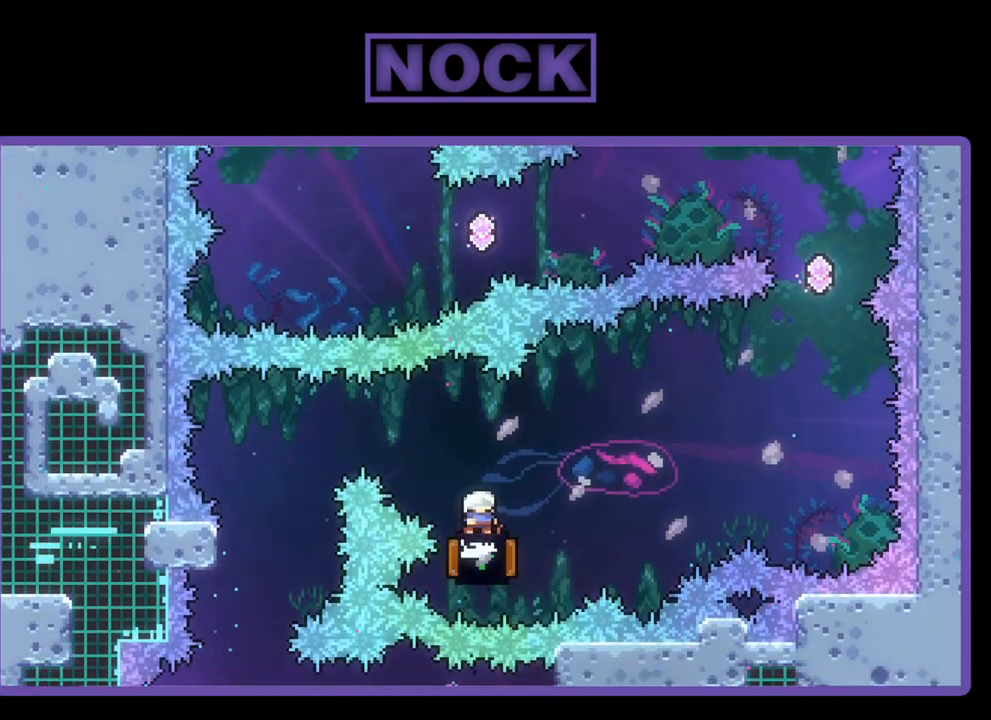
{"buttons": ["CIRCLE", "R2", "DPAD_LEFT"], "left_stick": "center", "events": [[33, "CROSS", "down"], [33, "DPAD_RIGHT", "down"], [167, "CROSS", "up"], [300, "DPAD_RIGHT", "up"], [367, "DPAD_LEFT", "down"], [433, "CIRCLE", "down"]]}
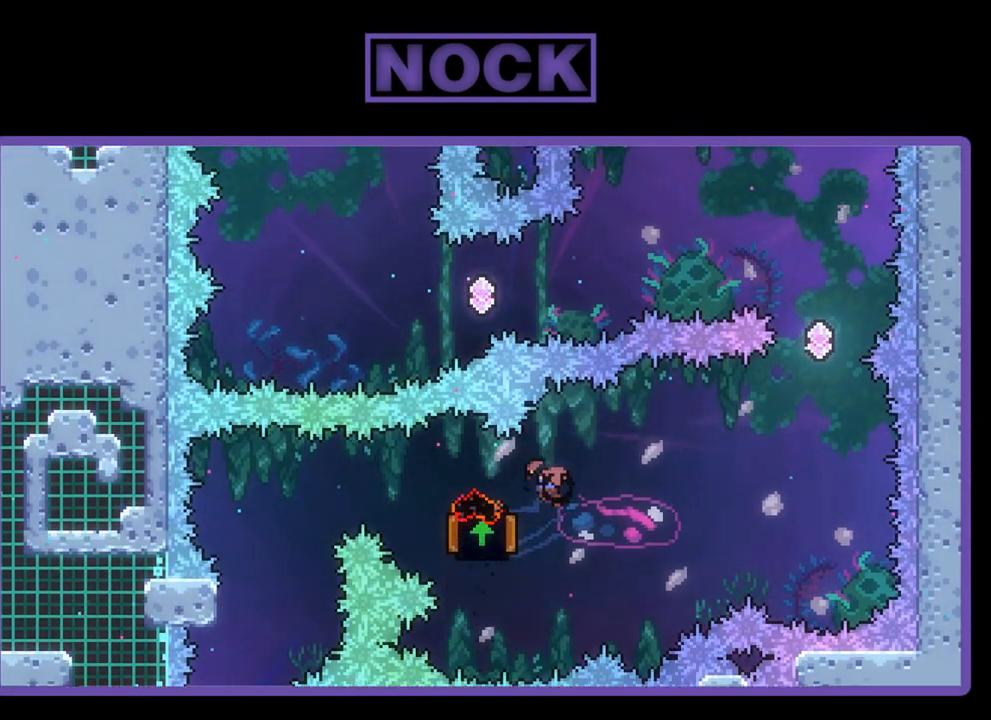
{"buttons": ["R2", "DPAD_RIGHT"], "left_stick": "center", "events": [[33, "CIRCLE", "up"], [33, "DPAD_LEFT", "up"], [100, "DPAD_RIGHT", "down"]]}
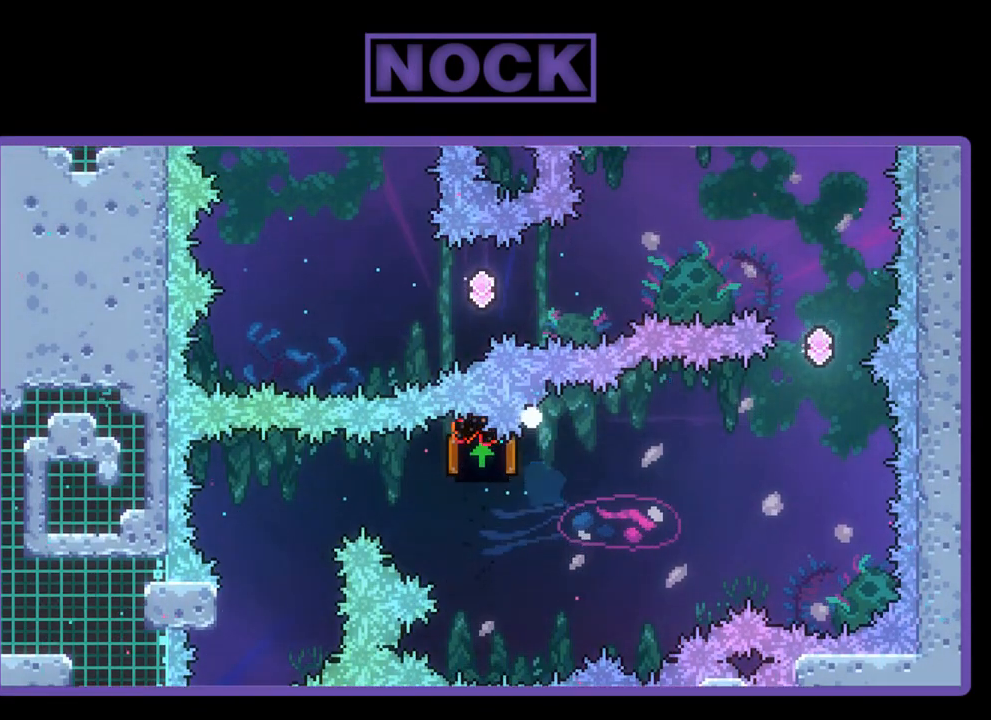
{"buttons": [], "left_stick": "center", "events": [[67, "DPAD_RIGHT", "up"], [133, "R2", "up"]]}
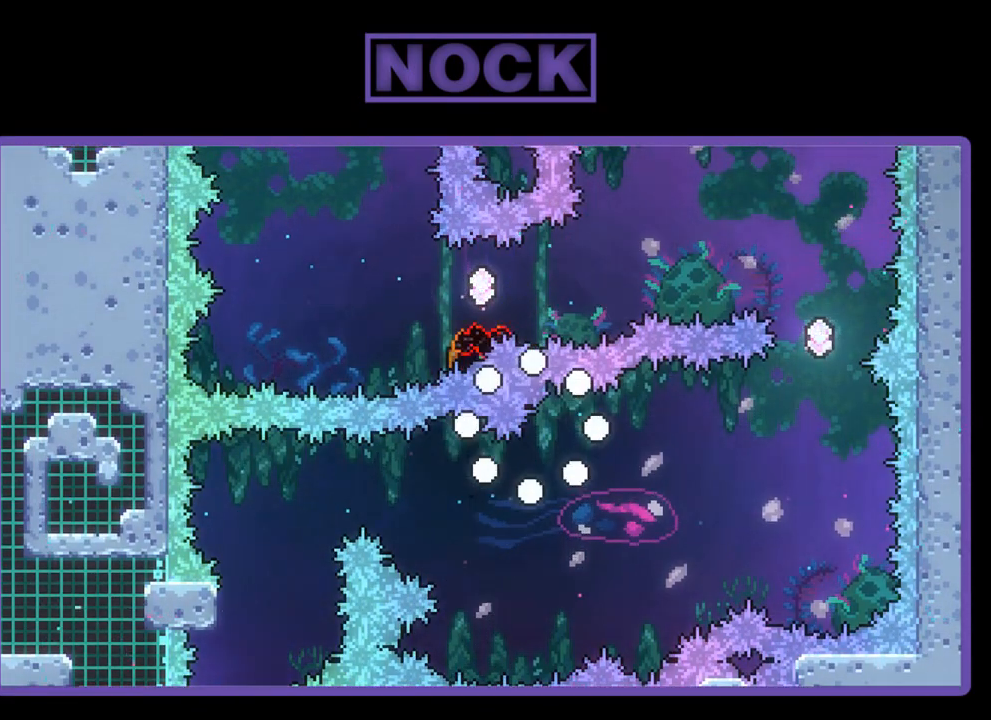
{"buttons": [], "left_stick": "center", "events": []}
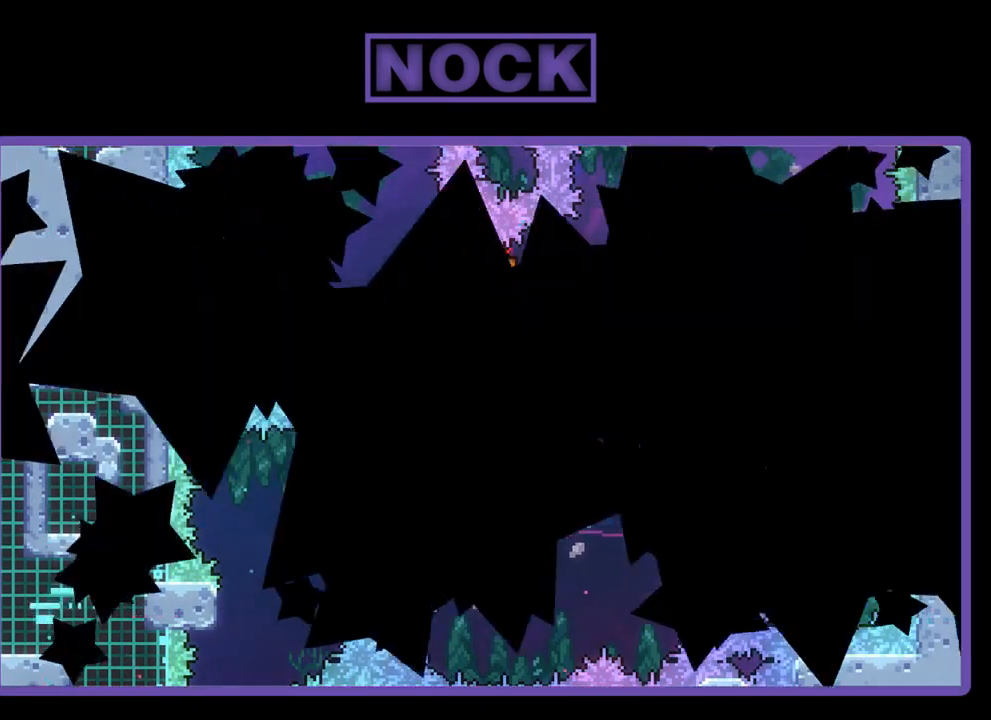
{"buttons": [], "left_stick": "center", "events": []}
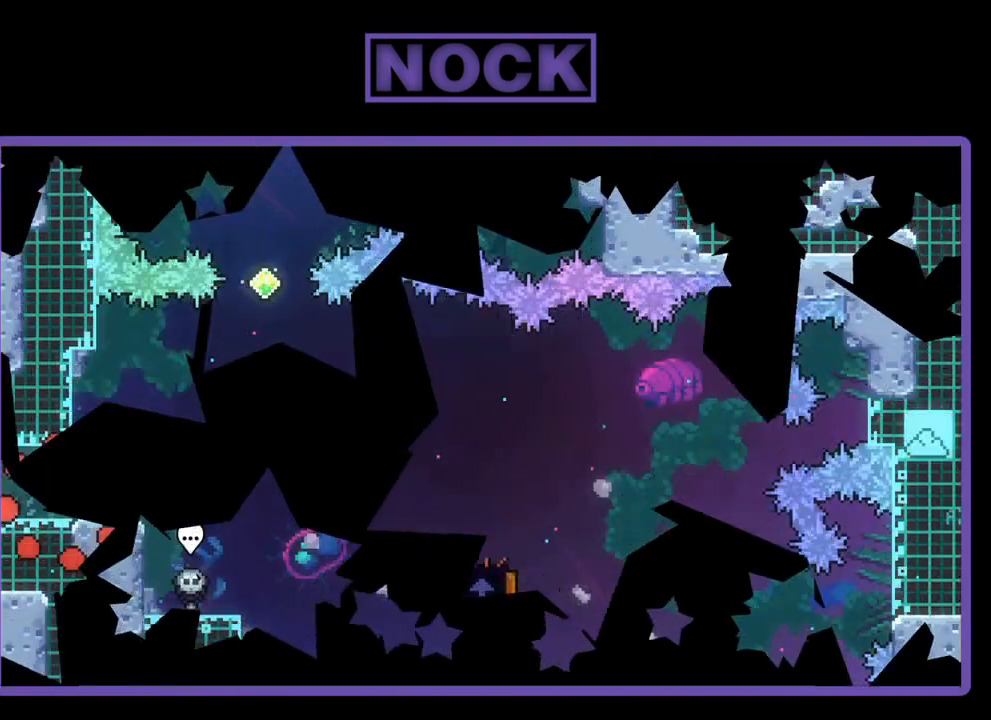
{"buttons": ["R2", "DPAD_RIGHT"], "left_stick": "center", "events": [[300, "R2", "down"], [433, "DPAD_RIGHT", "down"]]}
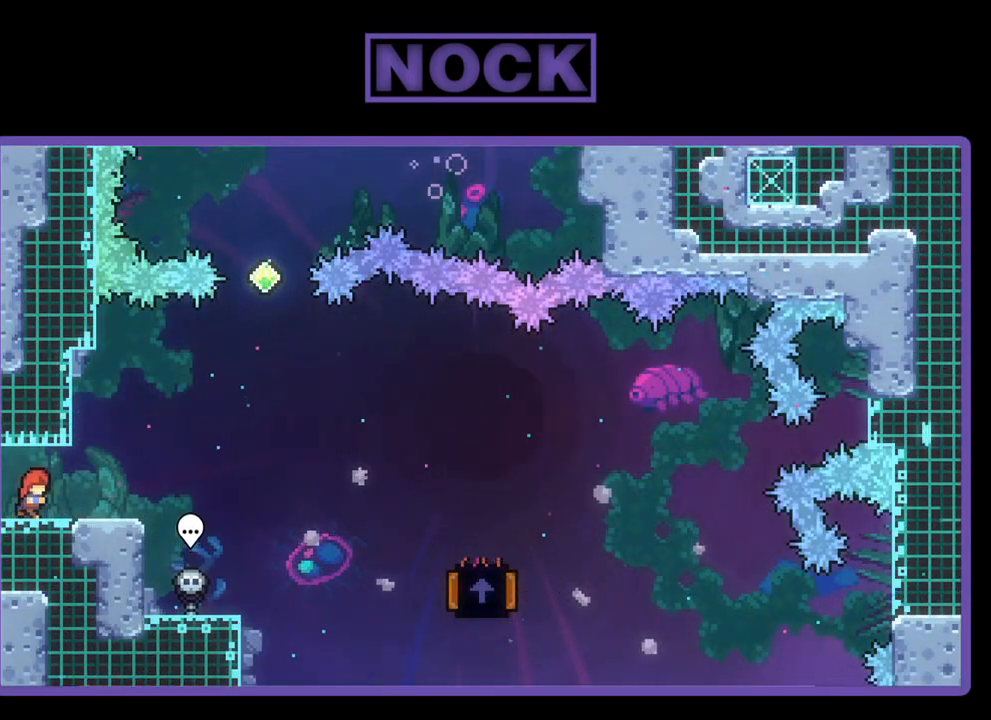
{"buttons": ["CROSS", "R2", "DPAD_RIGHT"], "left_stick": "center", "events": [[367, "CROSS", "down"]]}
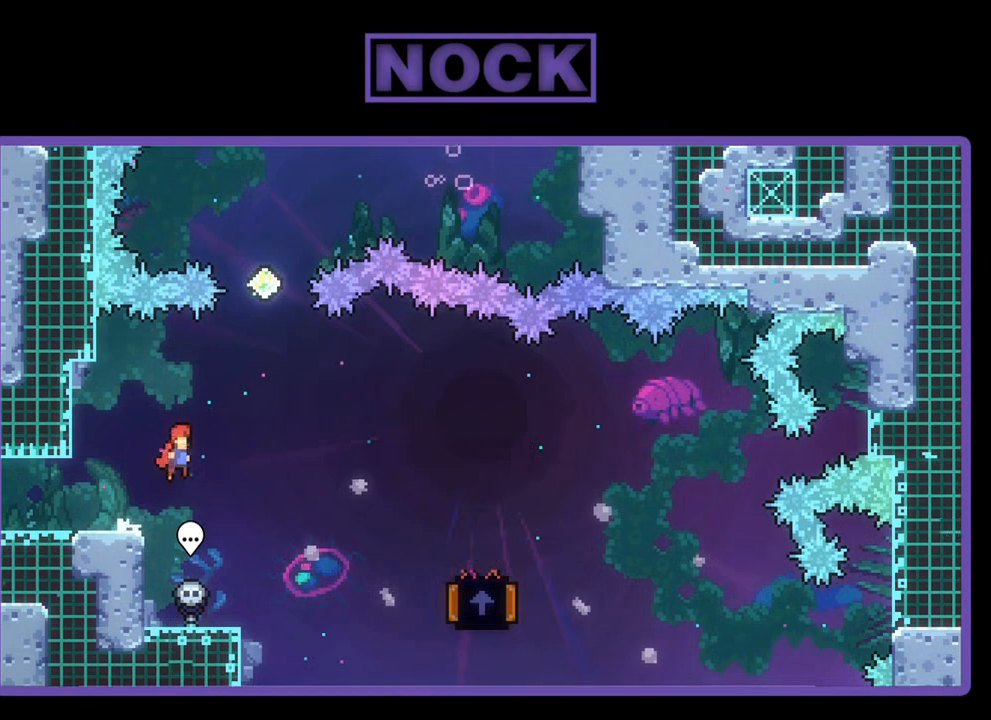
{"buttons": ["R2", "DPAD_RIGHT"], "left_stick": "center", "events": [[233, "CROSS", "up"]]}
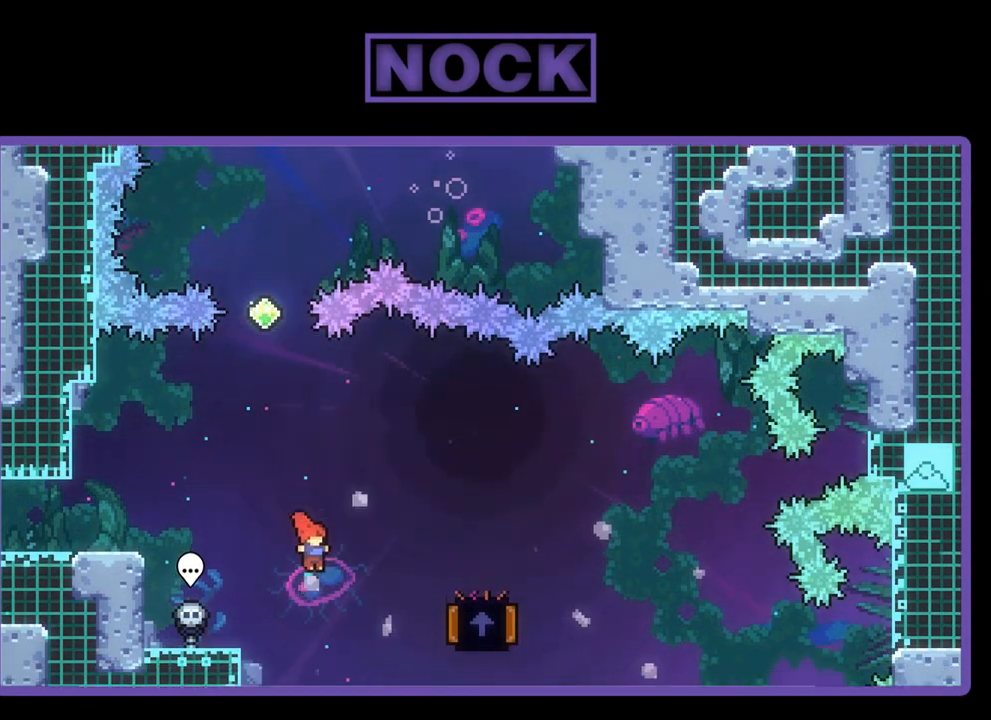
{"buttons": ["R2", "DPAD_UP", "DPAD_LEFT"], "left_stick": "center", "events": [[100, "CIRCLE", "down"], [367, "DPAD_RIGHT", "up"], [400, "CIRCLE", "up"], [400, "DPAD_LEFT", "down"], [500, "DPAD_UP", "down"]]}
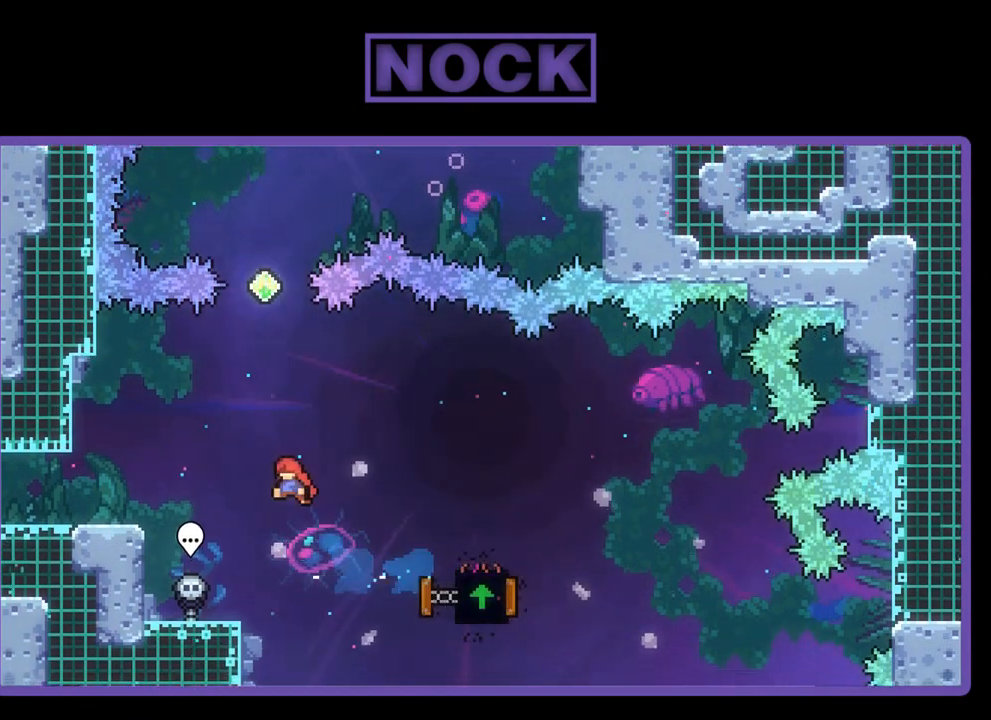
{"buttons": ["R2"], "left_stick": "center", "events": [[500, "DPAD_LEFT", "up"], [500, "DPAD_UP", "up"]]}
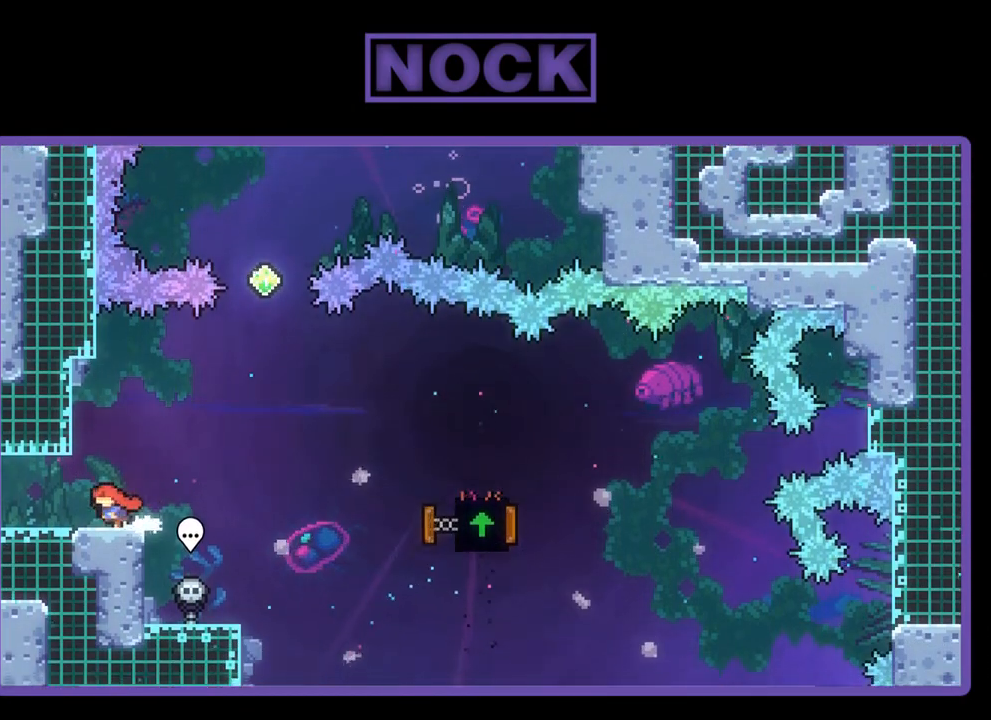
{"buttons": ["CROSS", "R2", "DPAD_RIGHT"], "left_stick": "center", "events": [[67, "DPAD_RIGHT", "down"], [167, "CROSS", "down"]]}
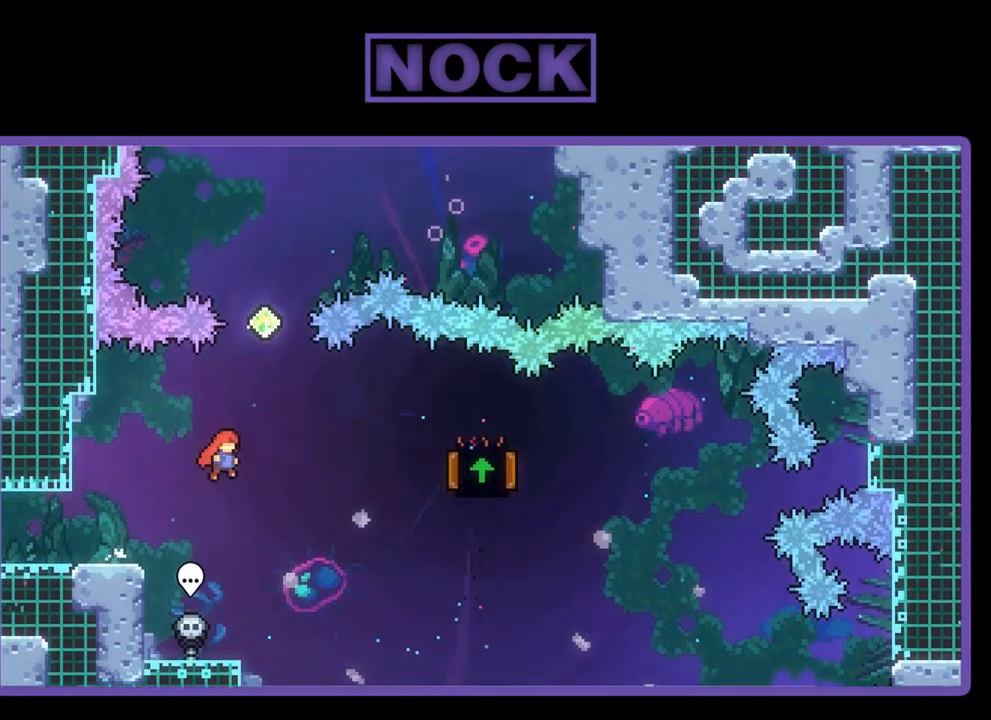
{"buttons": ["R2", "DPAD_UP"], "left_stick": "center", "events": [[100, "CROSS", "up"], [100, "DPAD_UP", "down"], [133, "DPAD_RIGHT", "up"], [167, "CIRCLE", "down"], [433, "CIRCLE", "up"]]}
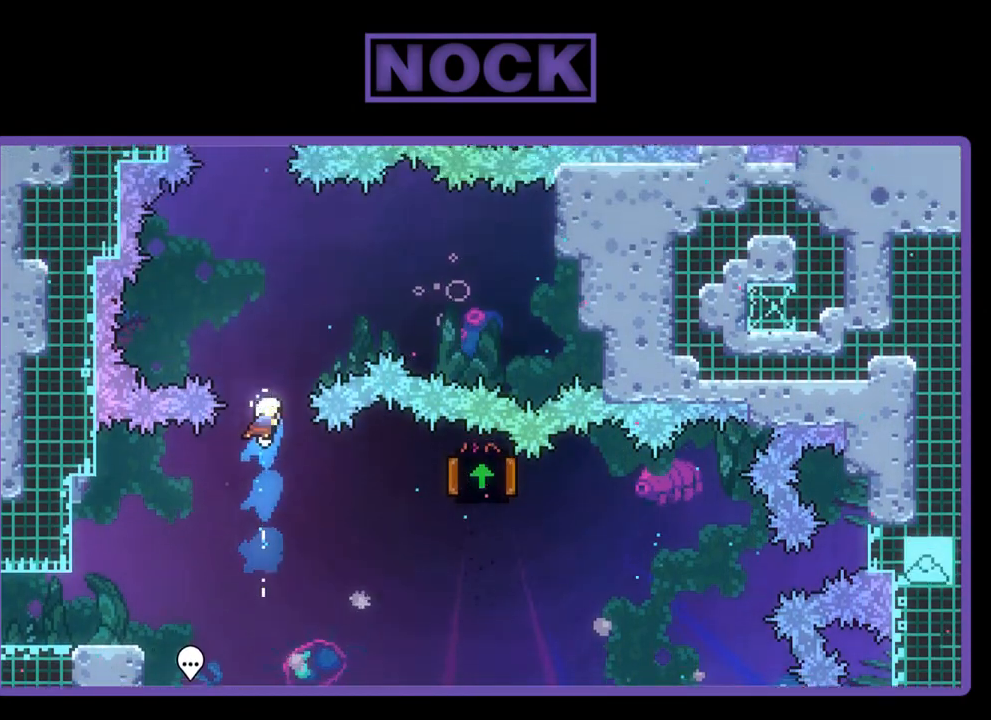
{"buttons": ["CIRCLE", "R2", "DPAD_UP", "DPAD_RIGHT"], "left_stick": "center", "events": [[100, "CIRCLE", "down"], [167, "DPAD_RIGHT", "down"]]}
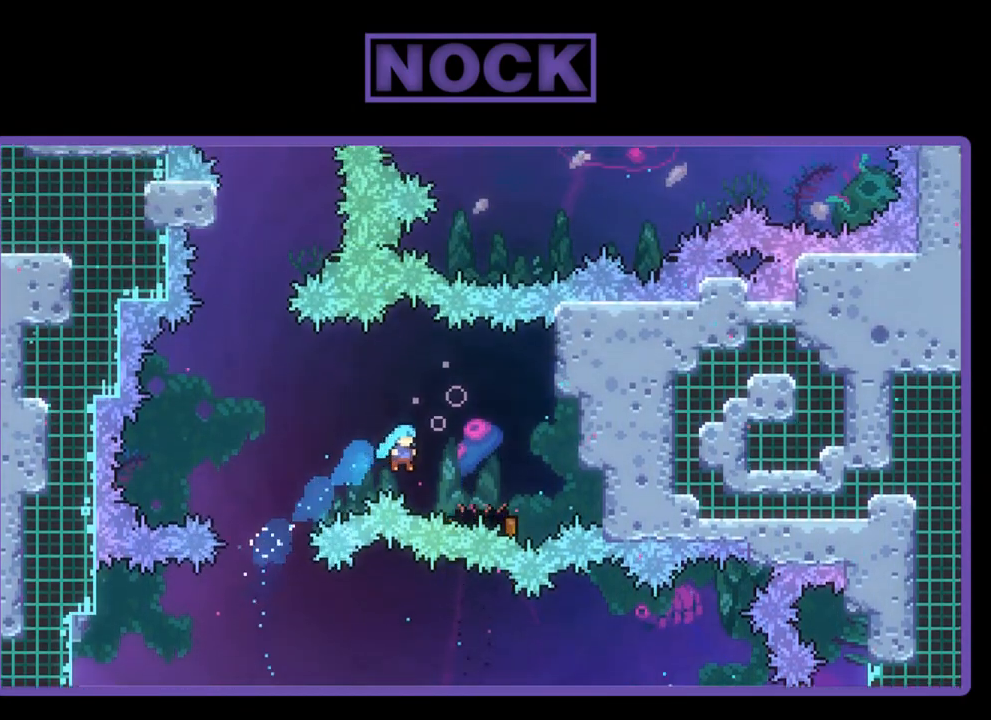
{"buttons": ["R2", "DPAD_UP"], "left_stick": "center", "events": [[67, "CIRCLE", "up"], [233, "DPAD_RIGHT", "up"], [300, "DPAD_LEFT", "down"], [467, "DPAD_LEFT", "up"]]}
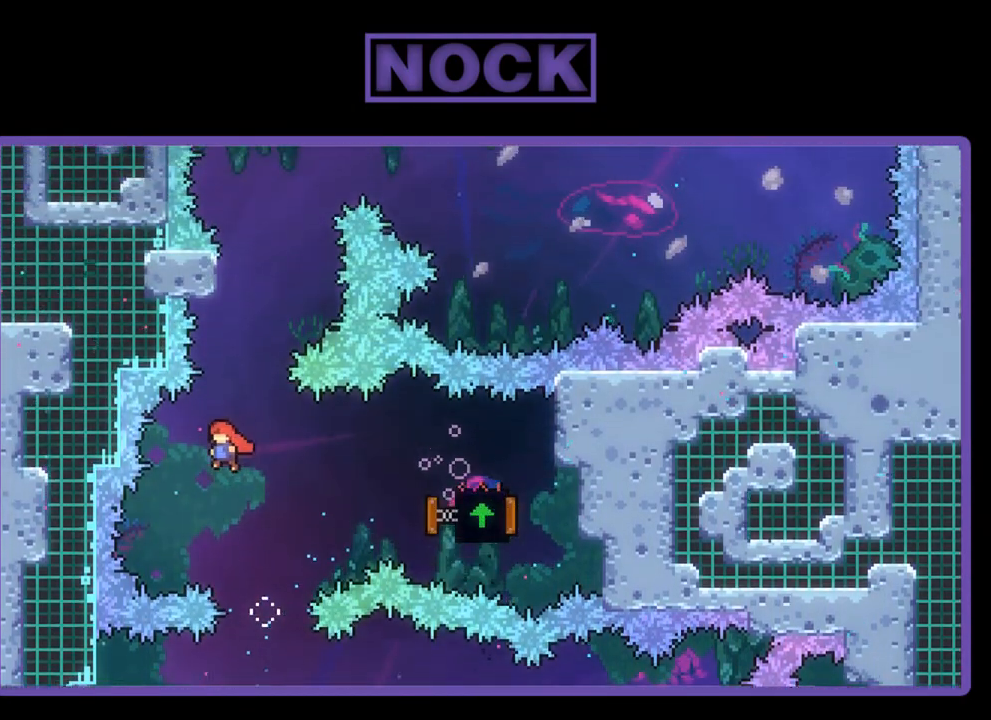
{"buttons": ["CROSS", "R2", "DPAD_UP", "DPAD_RIGHT"], "left_stick": "center", "events": [[33, "CIRCLE", "down"], [167, "CIRCLE", "up"], [233, "CROSS", "down"], [233, "DPAD_RIGHT", "down"]]}
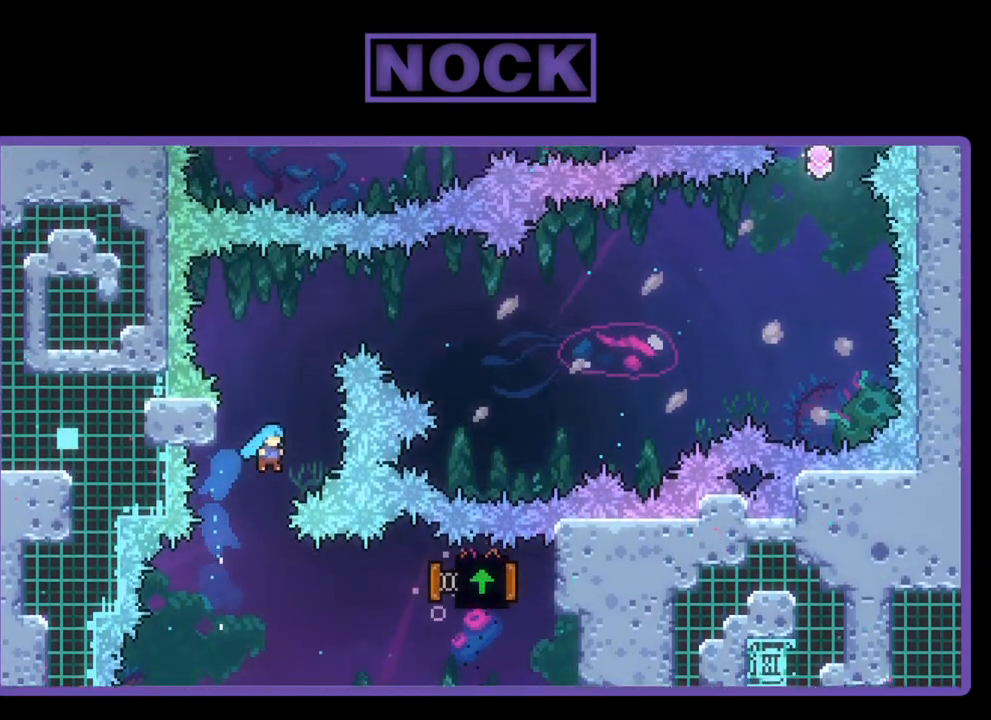
{"buttons": [], "left_stick": "center", "events": [[233, "DPAD_RIGHT", "up"], [267, "DPAD_UP", "up"], [300, "CROSS", "up"], [300, "R2", "up"]]}